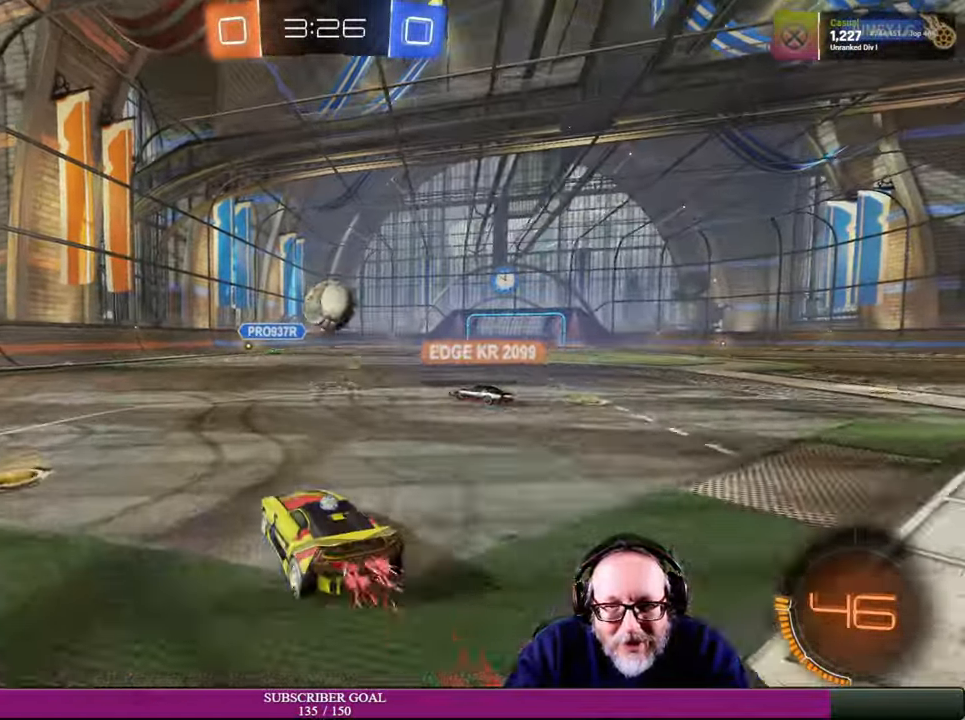
Gameplay with a controller (PlayStation layout); each line is a JSON object with the inputs held at the frame after it. "events" lists button and stick changes between this image and that frame as [ms after this image, input, new state], when the widget could be followed in between. Not read: HOME L3 R3.
{"buttons": ["R2"], "left_stick": "right", "right_stick": "center", "events": [[116, "left_stick", "center"], [333, "left_stick", "right"], [450, "left_stick", "center"], [500, "left_stick", "right"]]}
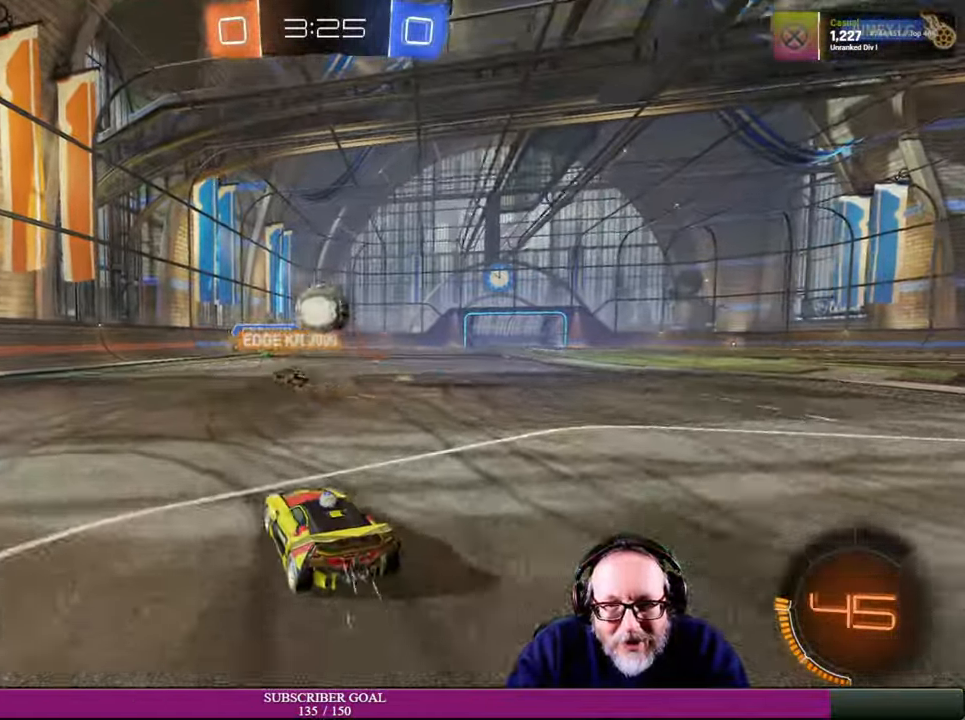
{"buttons": ["R2"], "left_stick": "right", "right_stick": "center", "events": []}
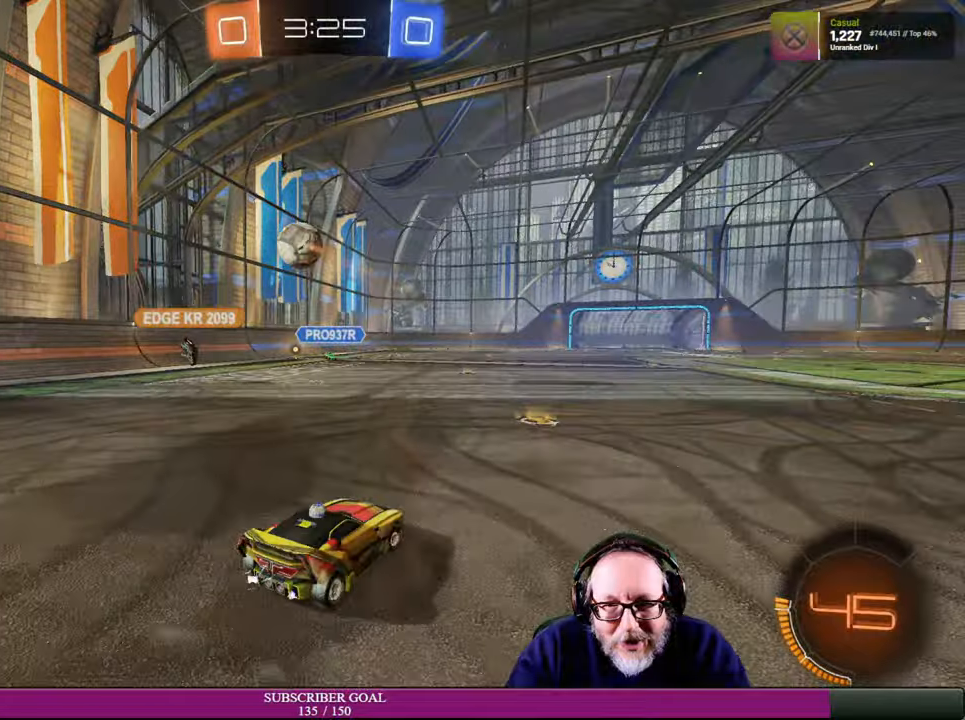
{"buttons": [], "left_stick": "left", "right_stick": "center", "events": [[167, "left_stick", "center"], [234, "left_stick", "up-left"], [450, "left_stick", "left"], [500, "R2", "up"]]}
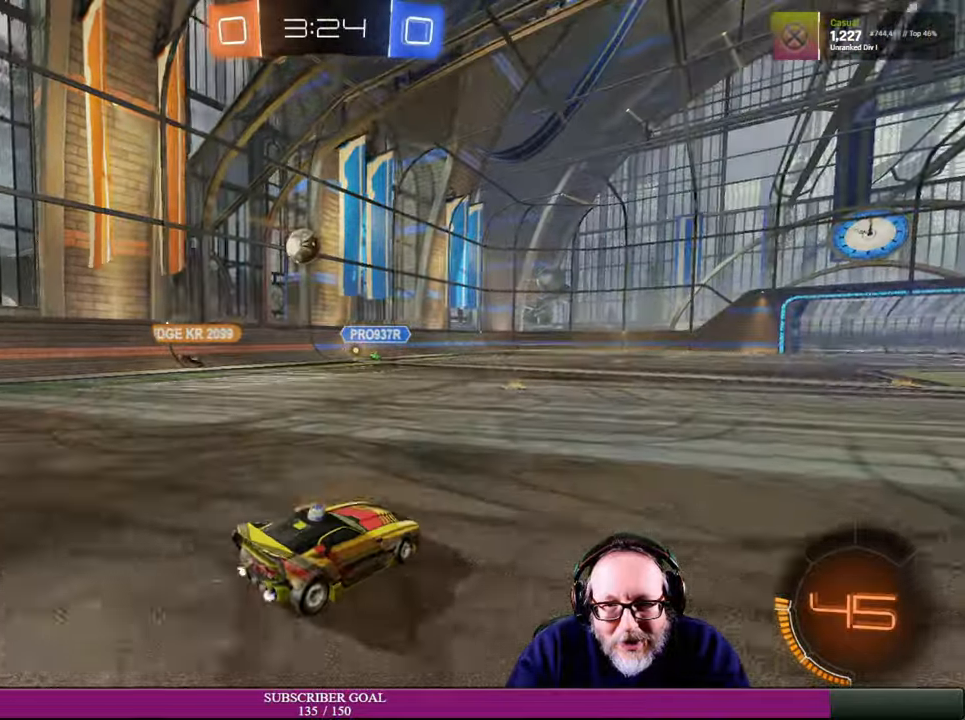
{"buttons": ["R2"], "left_stick": "center", "right_stick": "center", "events": [[117, "left_stick", "center"], [150, "R2", "down"], [350, "left_stick", "up-left"], [484, "left_stick", "center"]]}
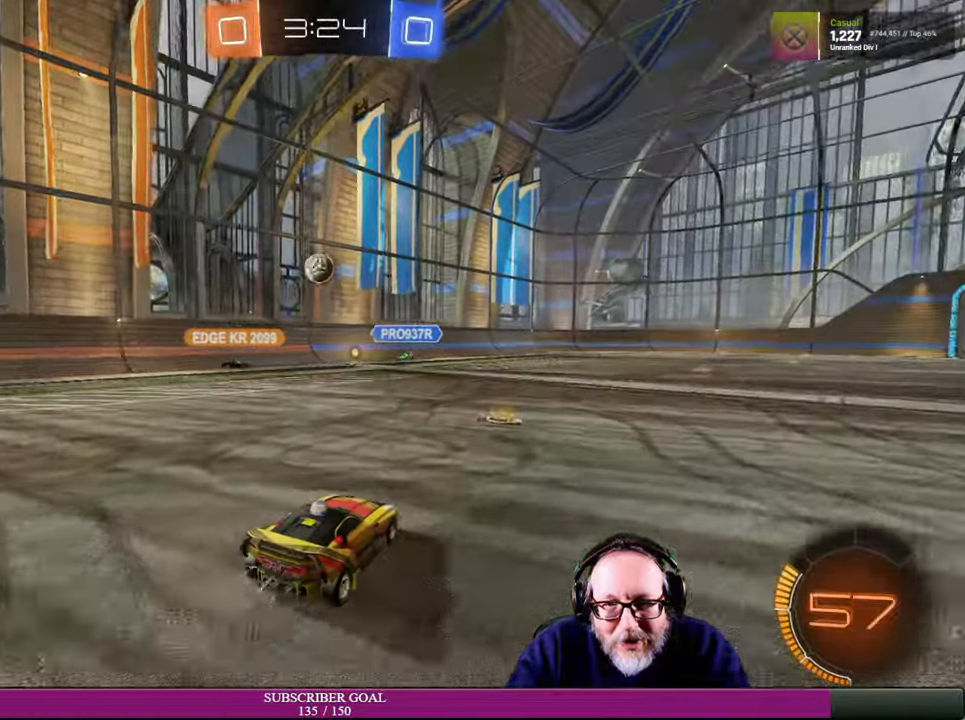
{"buttons": [], "left_stick": "left", "right_stick": "center", "events": [[84, "left_stick", "right"], [284, "R2", "up"], [284, "left_stick", "center"], [384, "left_stick", "left"]]}
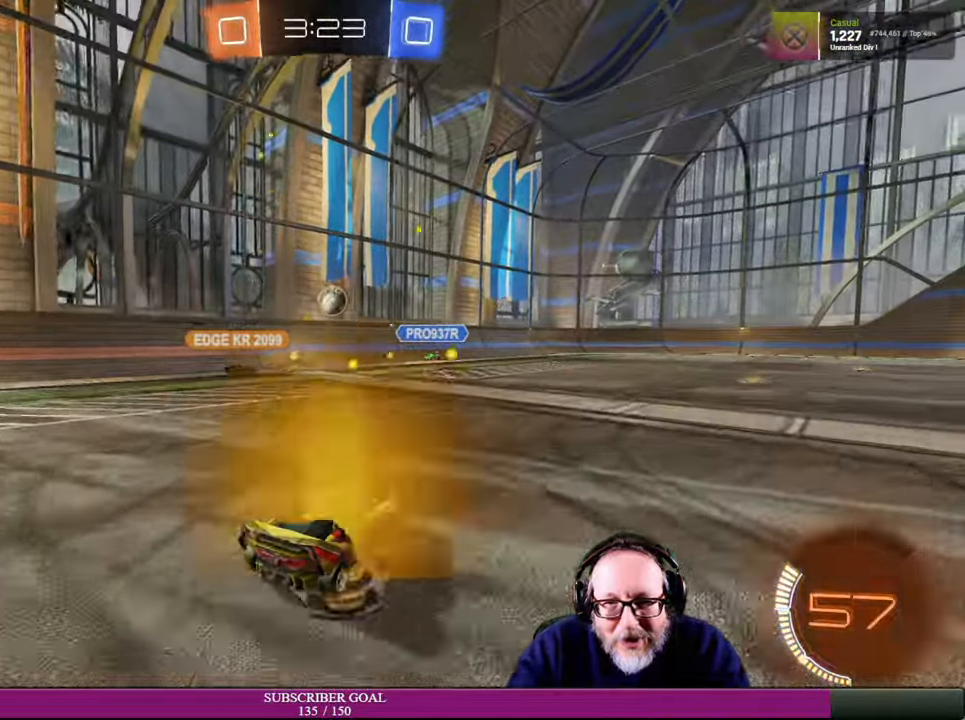
{"buttons": ["R2"], "left_stick": "left", "right_stick": "center", "events": [[100, "left_stick", "center"], [200, "left_stick", "left"], [300, "R2", "down"]]}
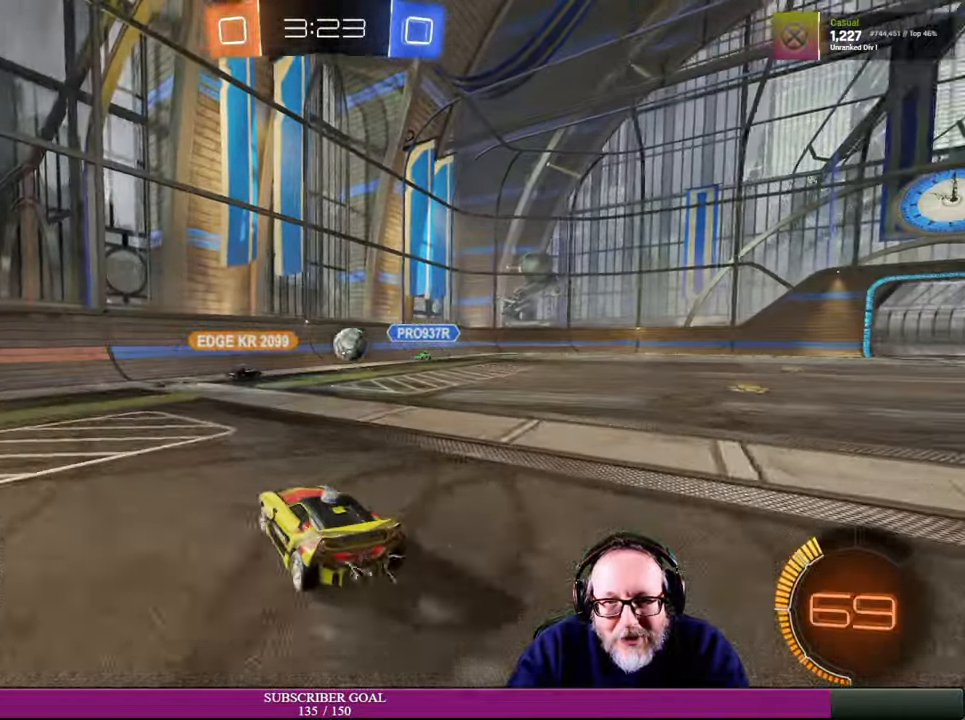
{"buttons": [], "left_stick": "right", "right_stick": "center", "events": [[17, "left_stick", "center"], [300, "left_stick", "right"], [417, "R2", "up"]]}
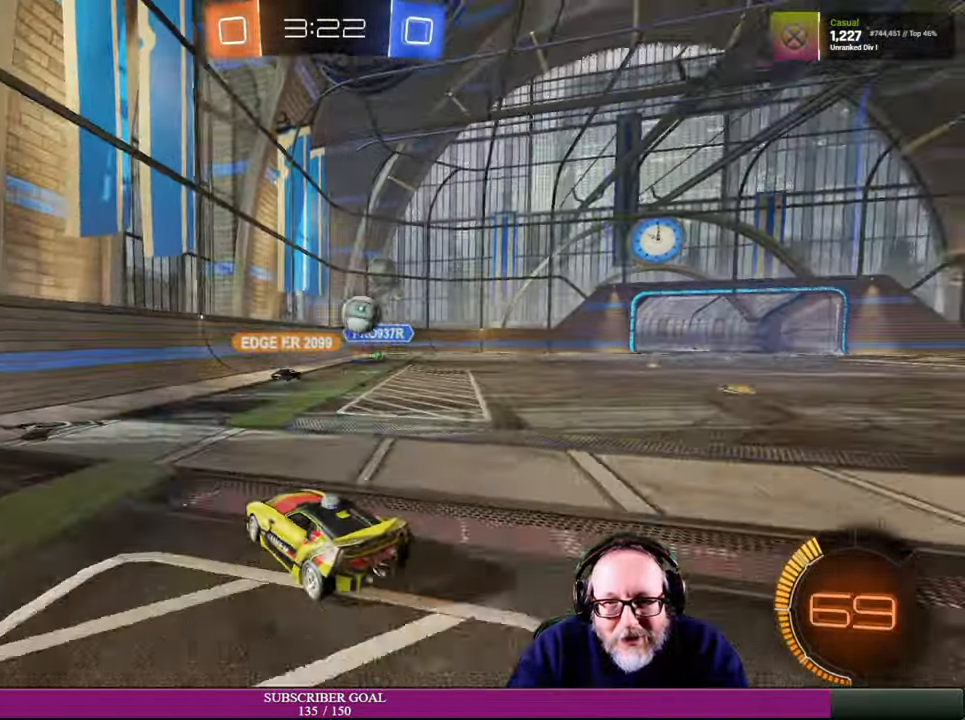
{"buttons": ["R2"], "left_stick": "up-right", "right_stick": "center", "events": [[150, "R2", "down"], [400, "left_stick", "up-right"]]}
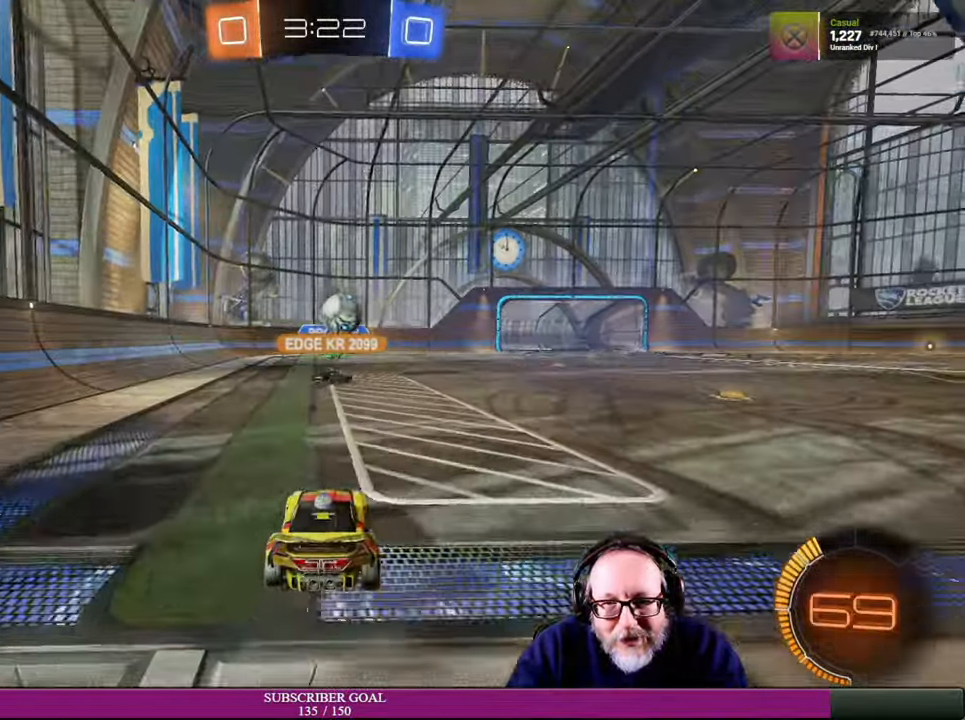
{"buttons": ["R2"], "left_stick": "right", "right_stick": "center", "events": [[50, "left_stick", "center"], [300, "left_stick", "right"]]}
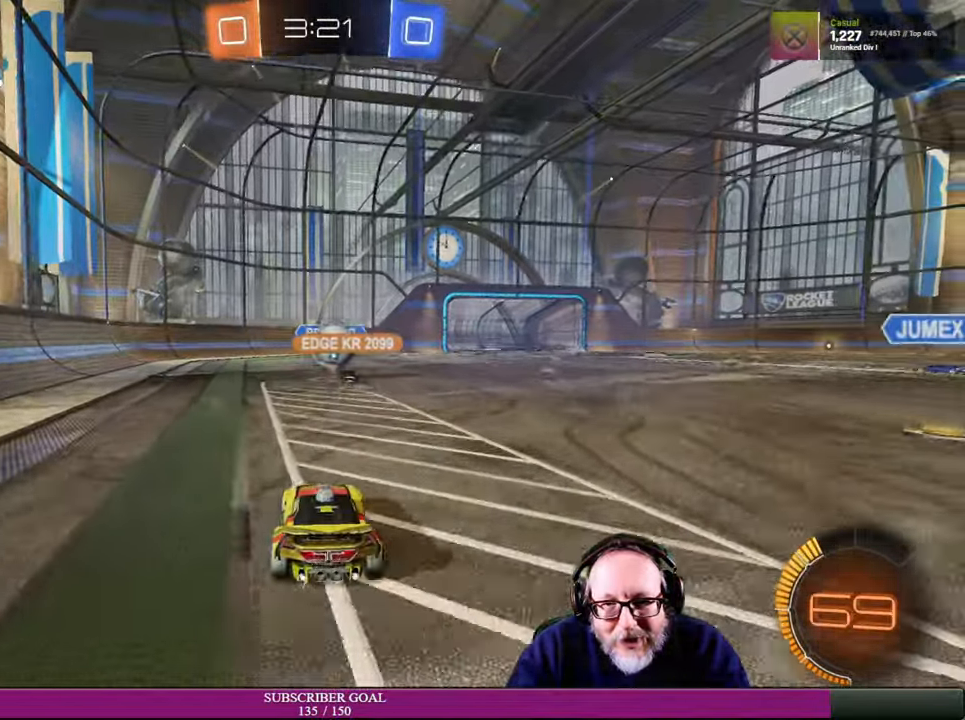
{"buttons": ["R2"], "left_stick": "right", "right_stick": "center", "events": []}
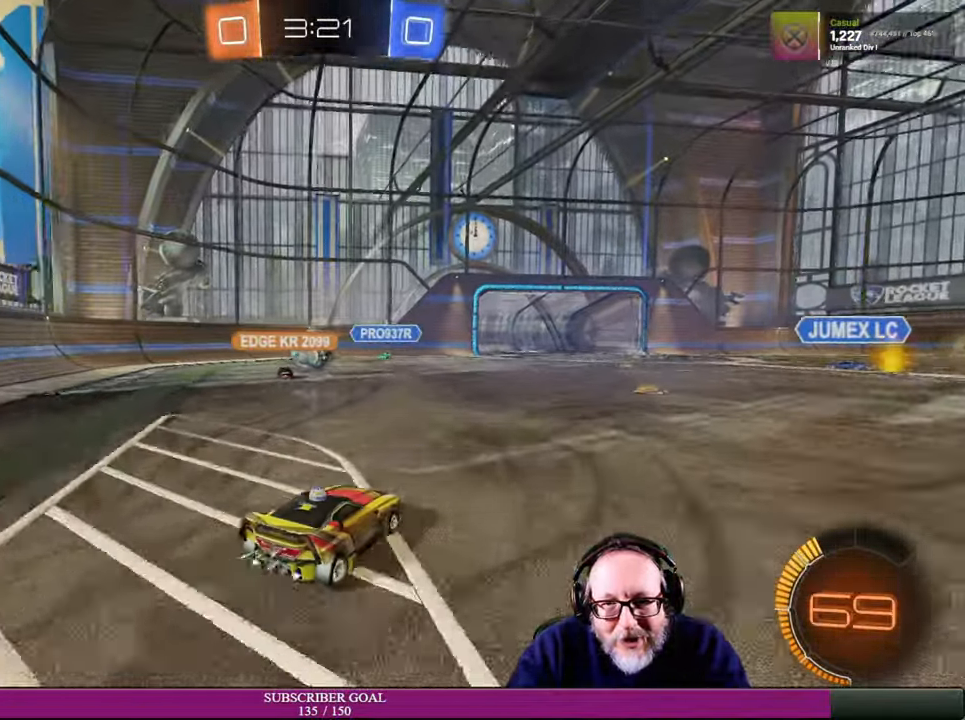
{"buttons": ["R2"], "left_stick": "center", "right_stick": "center", "events": [[167, "left_stick", "center"]]}
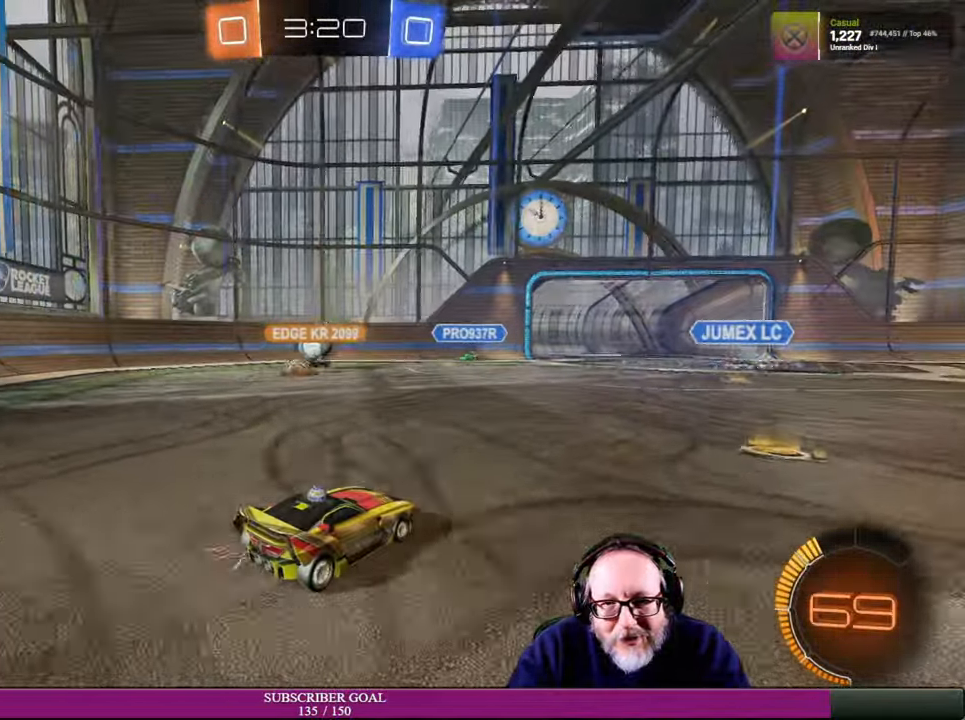
{"buttons": ["L2"], "left_stick": "center", "right_stick": "center", "events": [[84, "left_stick", "right"], [267, "left_stick", "center"], [317, "R2", "up"], [434, "L2", "down"]]}
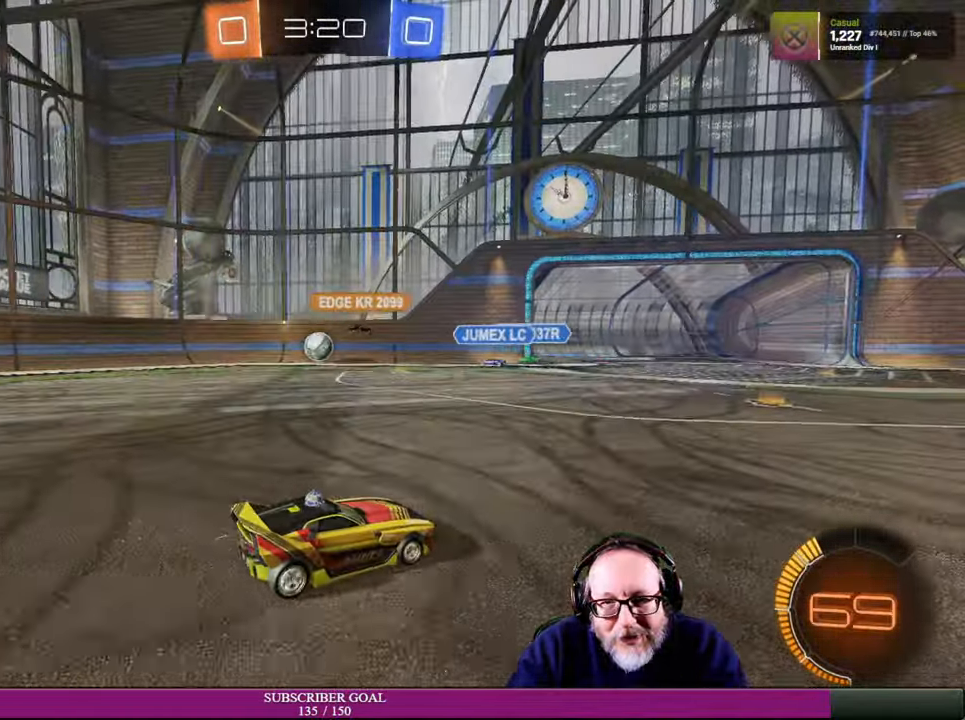
{"buttons": ["L2"], "left_stick": "center", "right_stick": "center", "events": []}
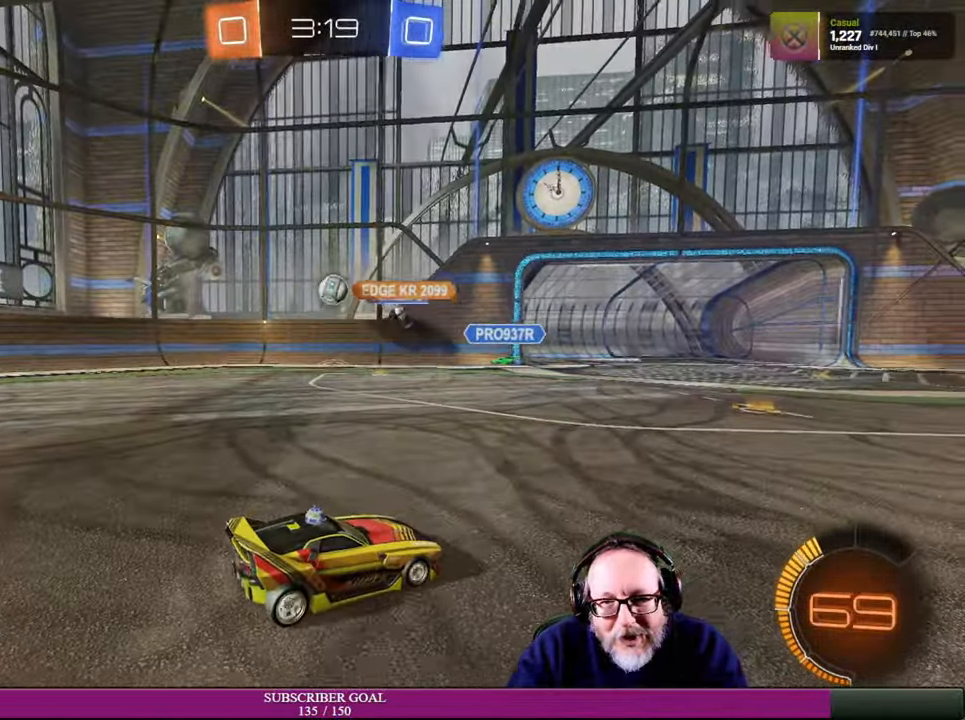
{"buttons": [], "left_stick": "center", "right_stick": "center", "events": [[333, "L2", "up"]]}
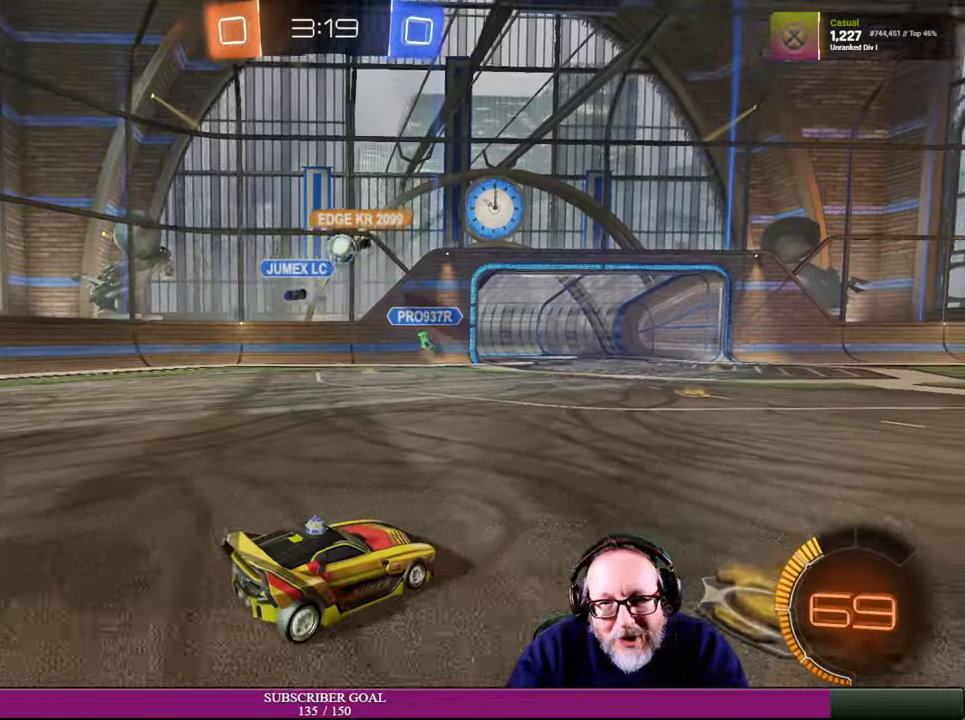
{"buttons": ["R2"], "left_stick": "left", "right_stick": "center", "events": [[16, "R2", "down"], [183, "left_stick", "left"]]}
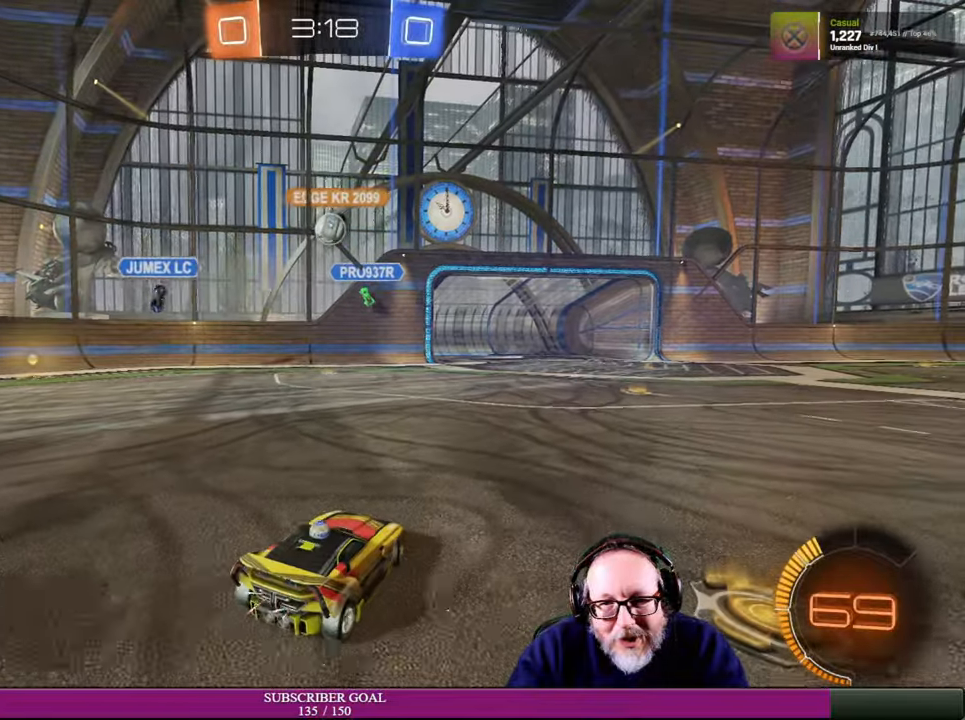
{"buttons": ["R1", "R2"], "left_stick": "up-left", "right_stick": "center", "events": [[16, "left_stick", "center"], [166, "left_stick", "up-left"], [266, "left_stick", "center"], [433, "left_stick", "up-left"], [450, "R1", "down"]]}
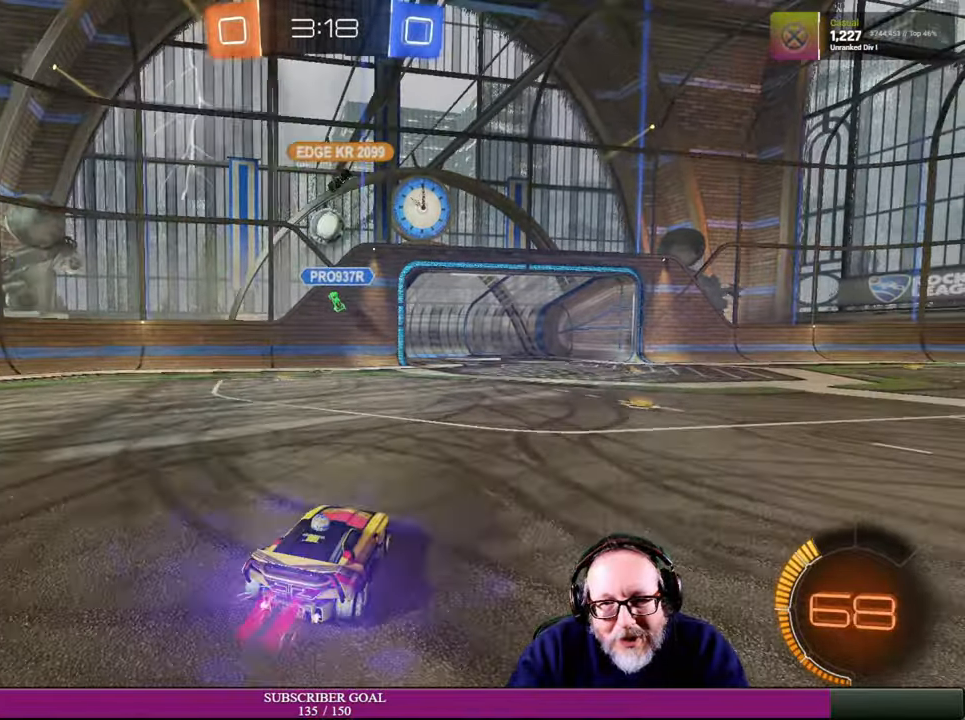
{"buttons": ["R1", "R2"], "left_stick": "left", "right_stick": "center", "events": [[66, "left_stick", "center"], [500, "left_stick", "left"]]}
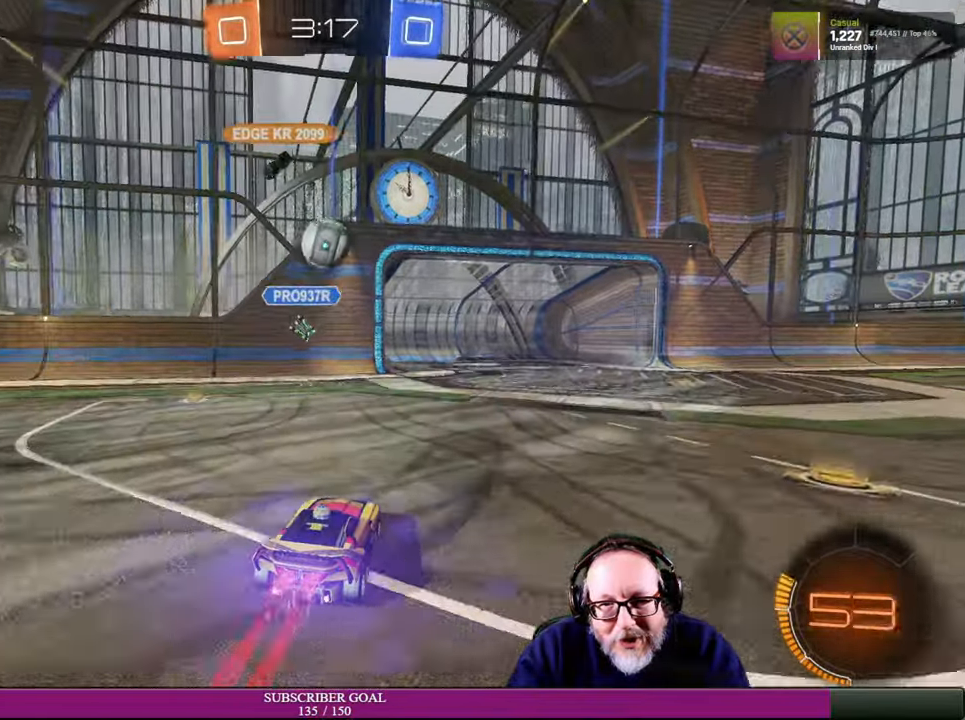
{"buttons": ["CROSS", "R2"], "left_stick": "down-left", "right_stick": "center", "events": [[66, "left_stick", "center"], [200, "left_stick", "left"], [283, "left_stick", "down-left"], [500, "CROSS", "down"], [500, "R1", "up"]]}
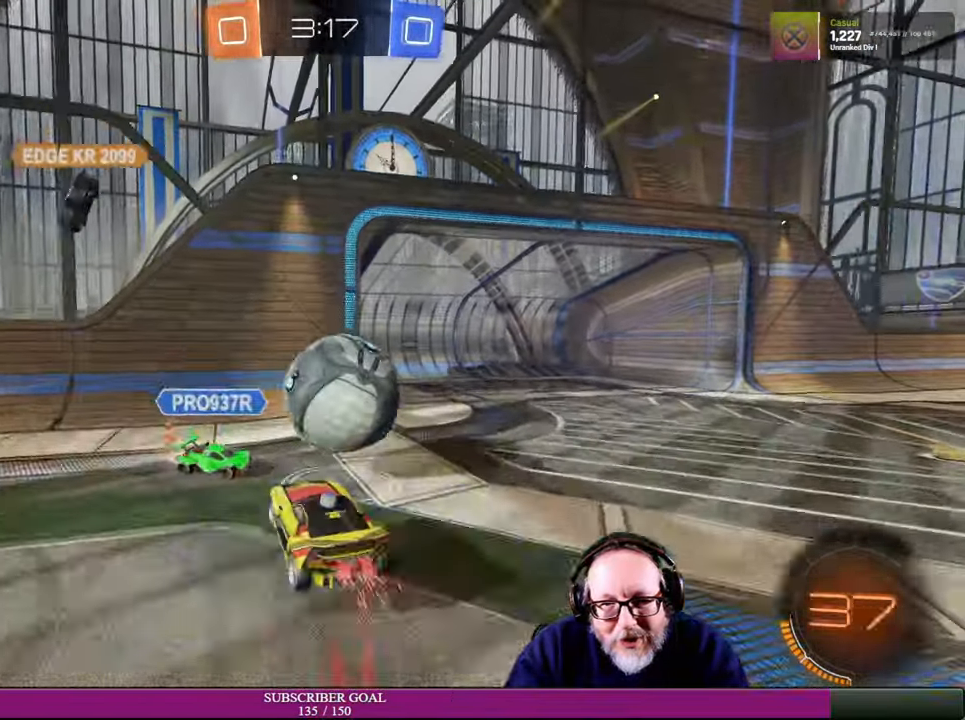
{"buttons": [], "left_stick": "center", "right_stick": "center", "events": [[33, "CROSS", "up"], [50, "left_stick", "right"], [183, "left_stick", "up-right"], [416, "left_stick", "center"], [466, "R2", "up"]]}